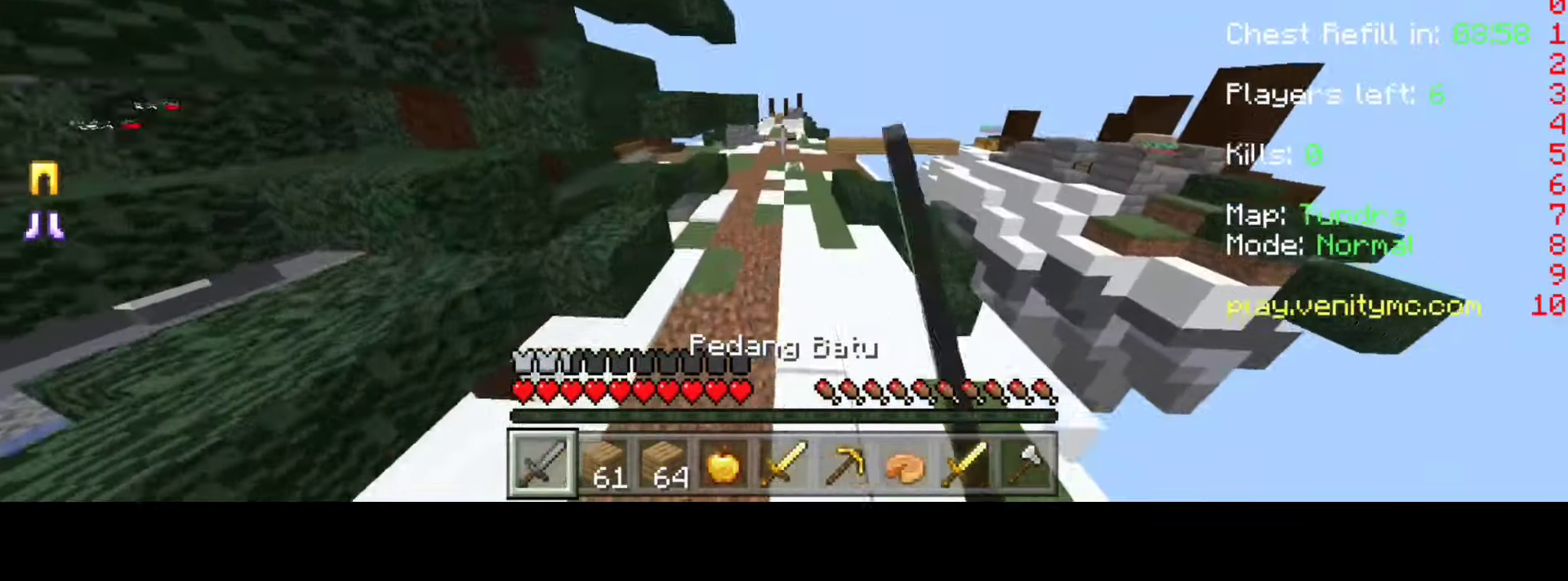
Gameplay with keyboard; each line is a JSON object with the keys held at the frame after it. "events" lists presses ("down") and releases ("up") of "a", "d", "space" and "w" between this image and that frame as [ms after this image, input, new state], when the widget could be followed in between. No other keys are recorded. Mouse input is not recorded.
{"keys": ["w"], "events": []}
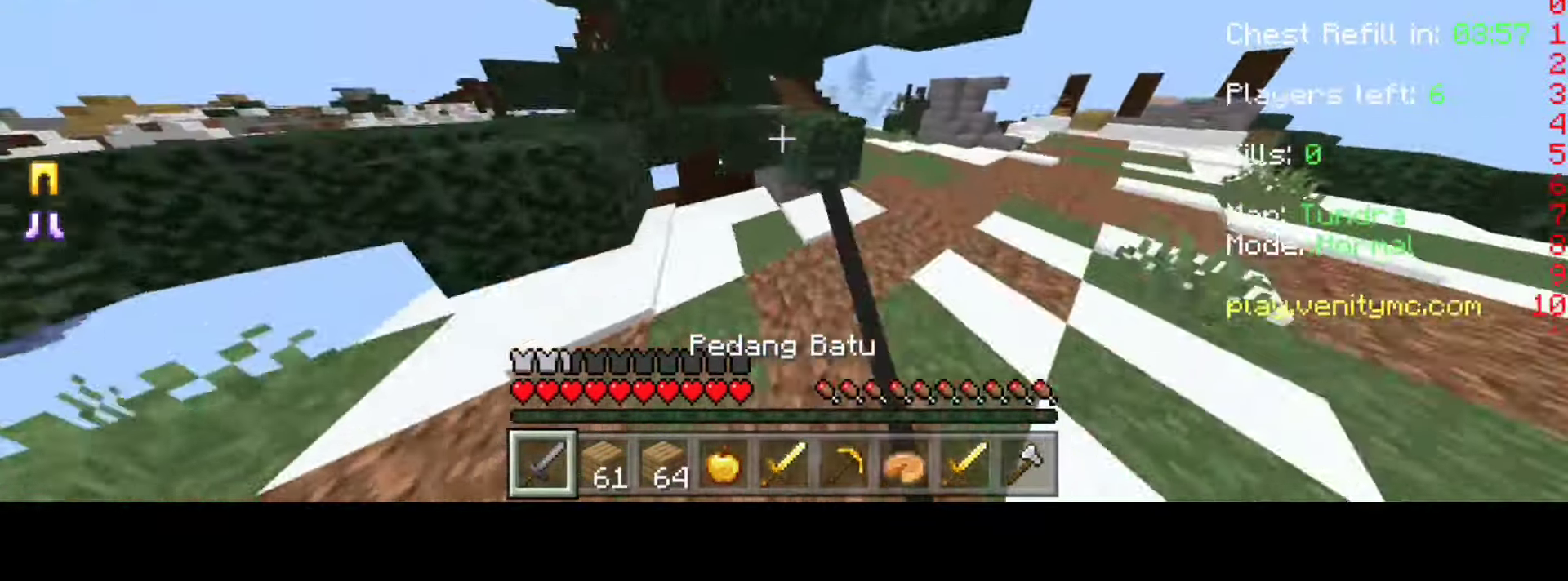
{"keys": ["w"], "events": []}
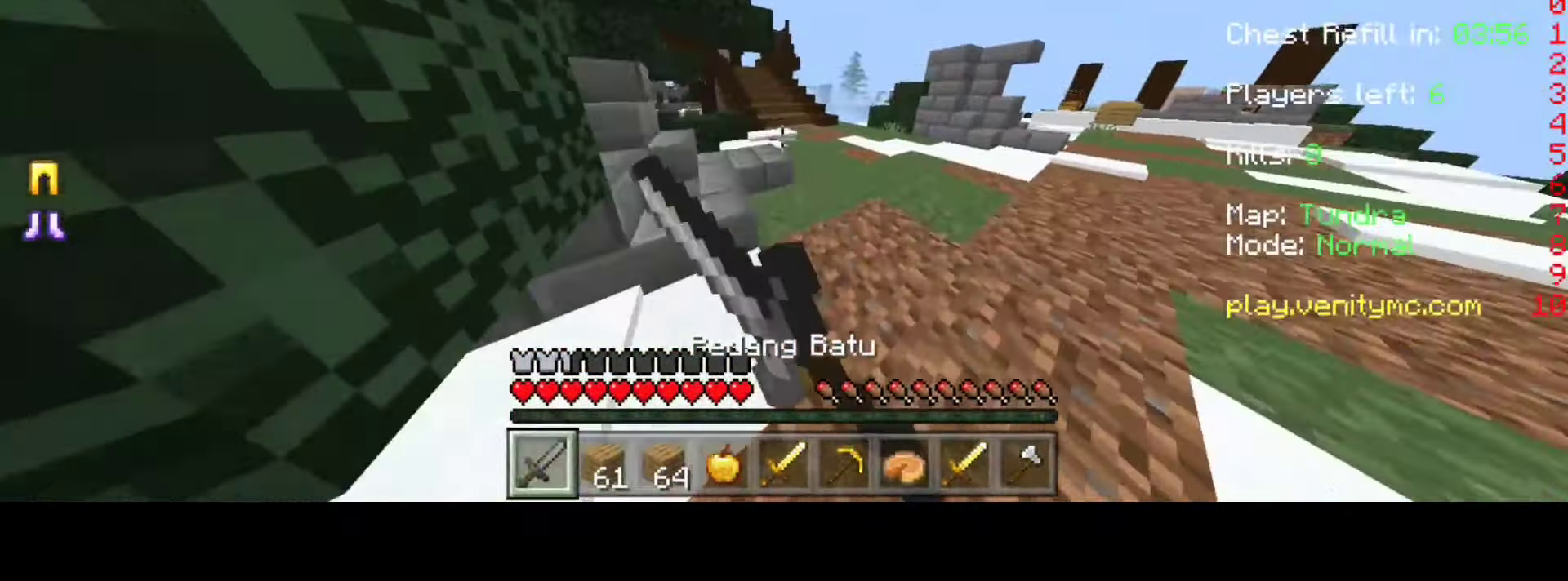
{"keys": ["w"], "events": []}
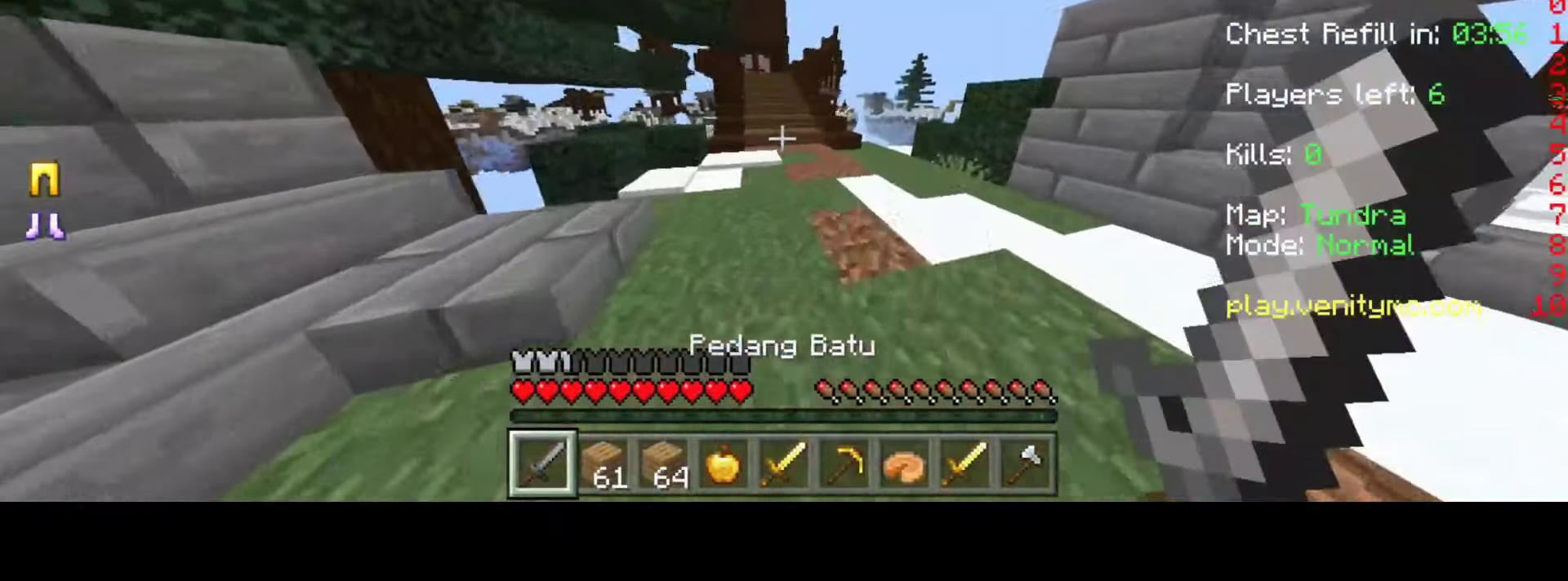
{"keys": ["w"], "events": []}
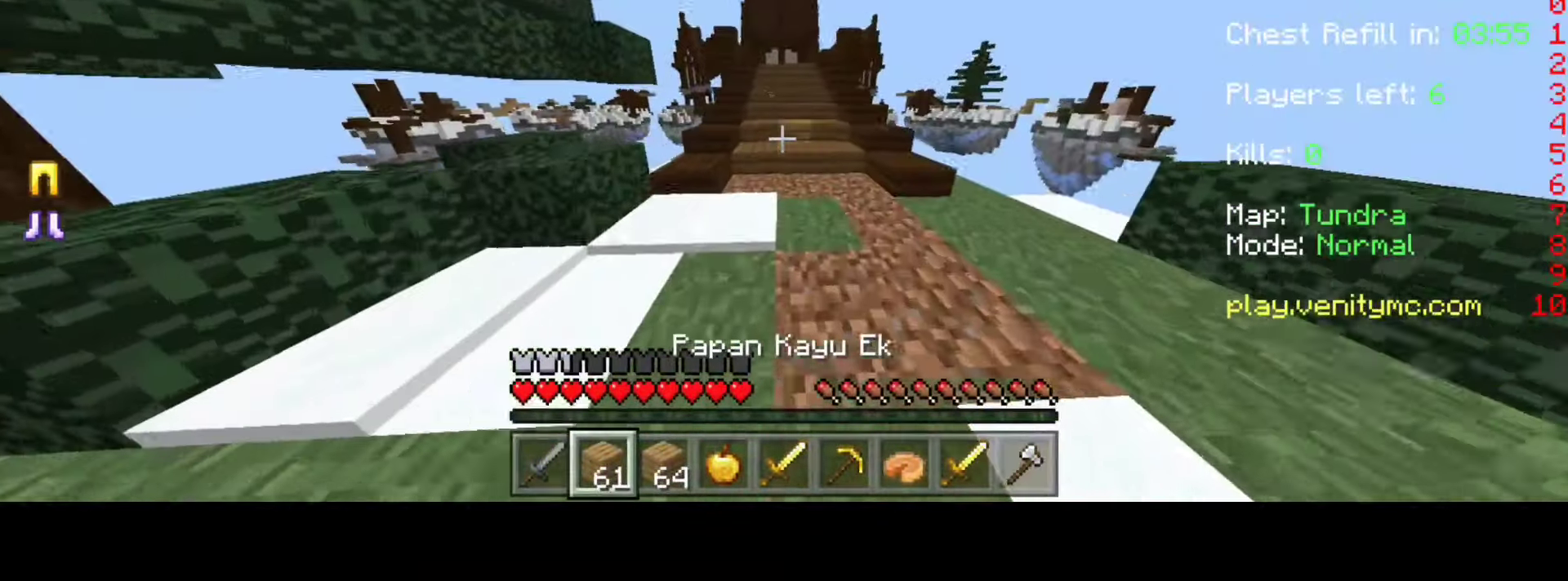
{"keys": ["w"], "events": []}
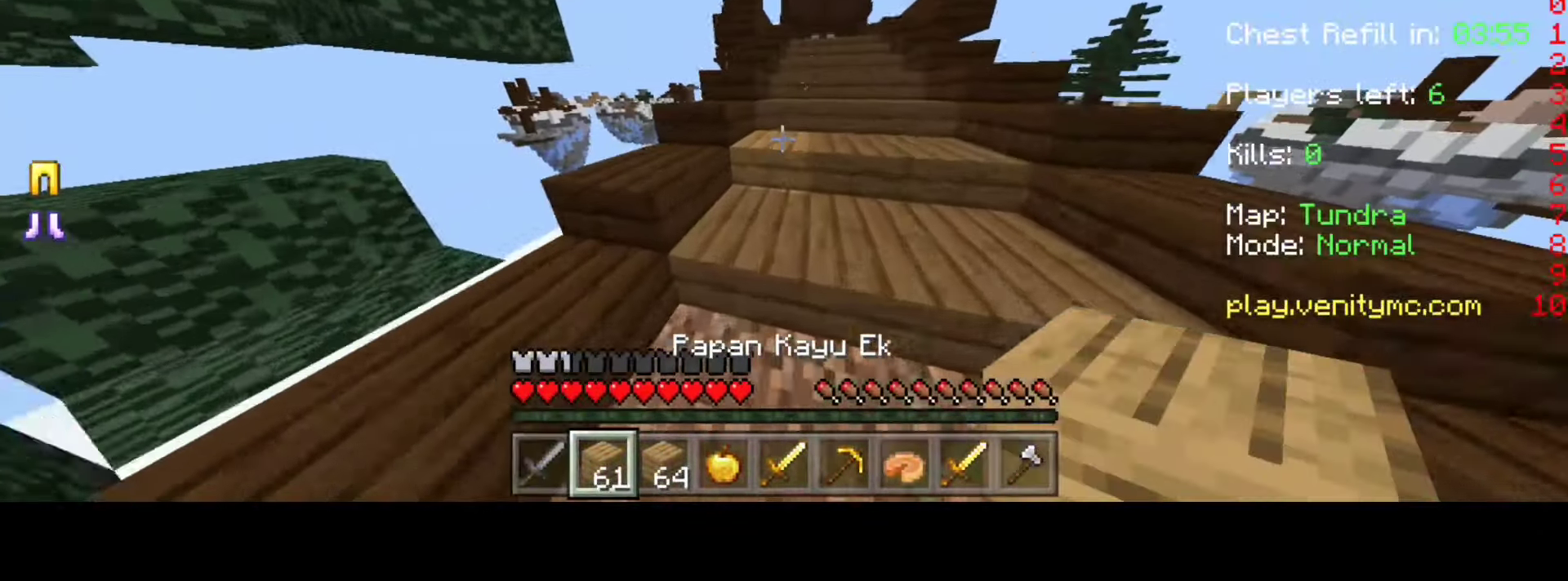
{"keys": ["w"], "events": []}
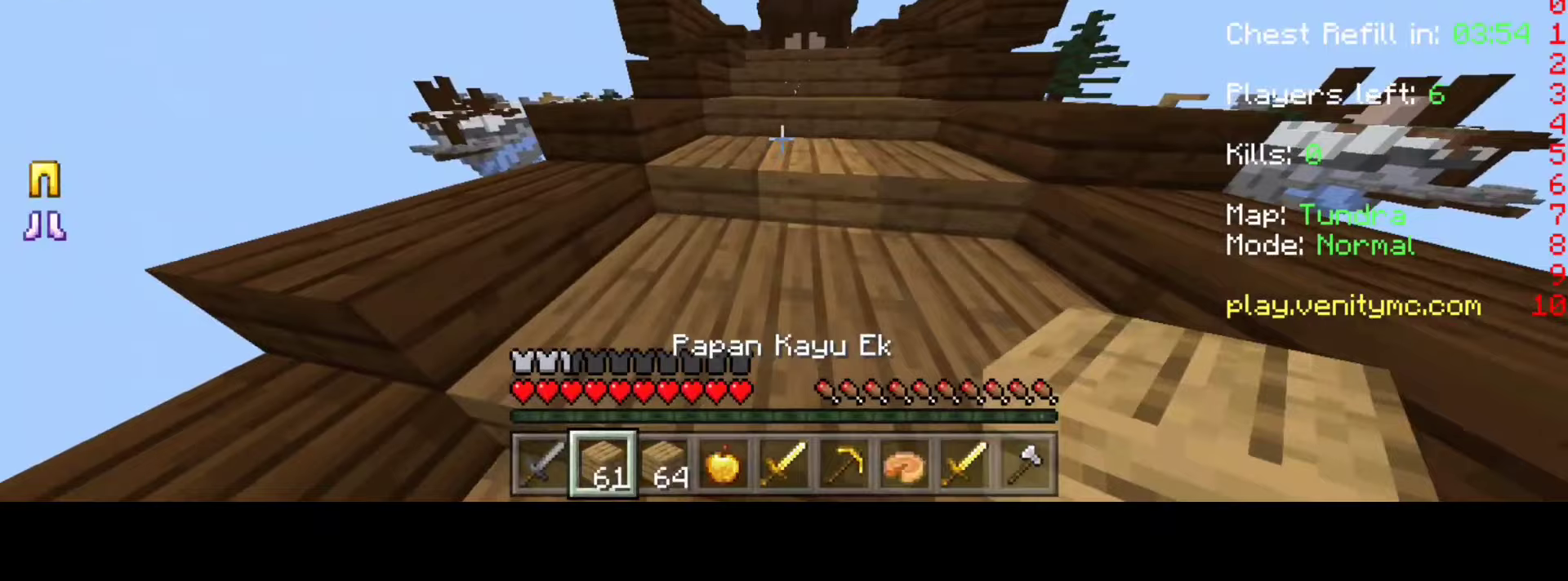
{"keys": ["w"], "events": []}
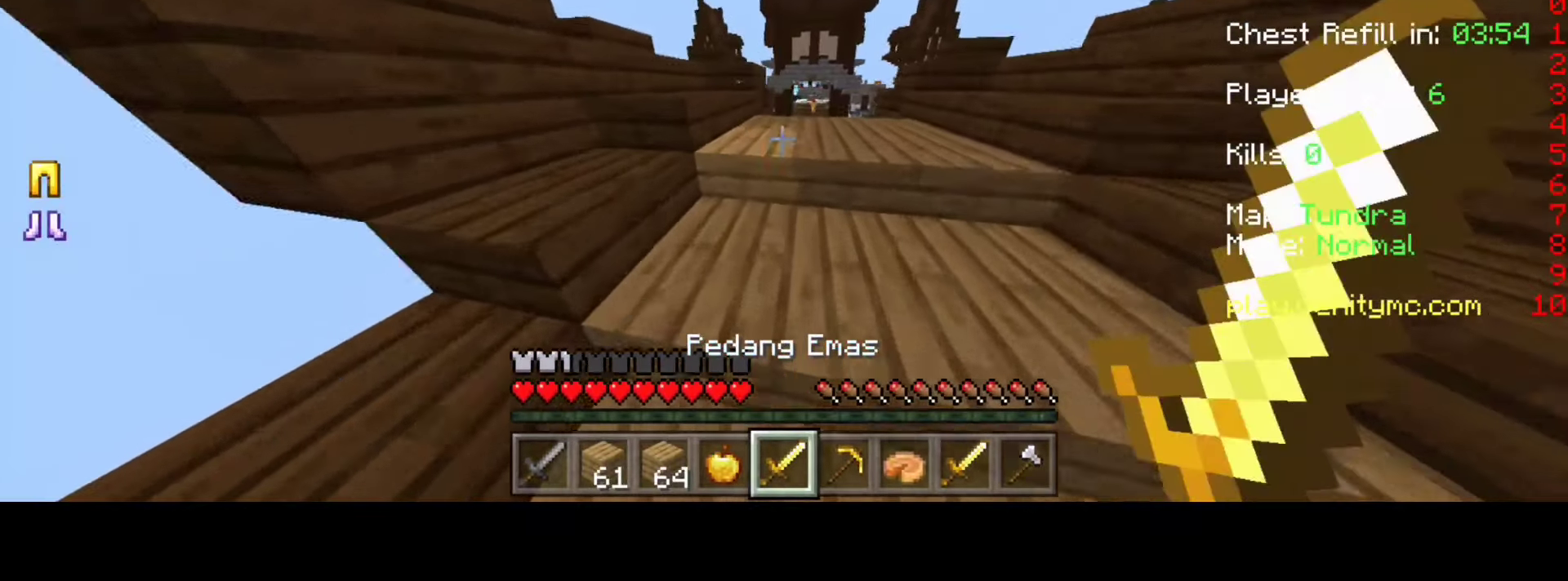
{"keys": [], "events": [[267, "a", "down"], [267, "w", "up"], [450, "a", "up"]]}
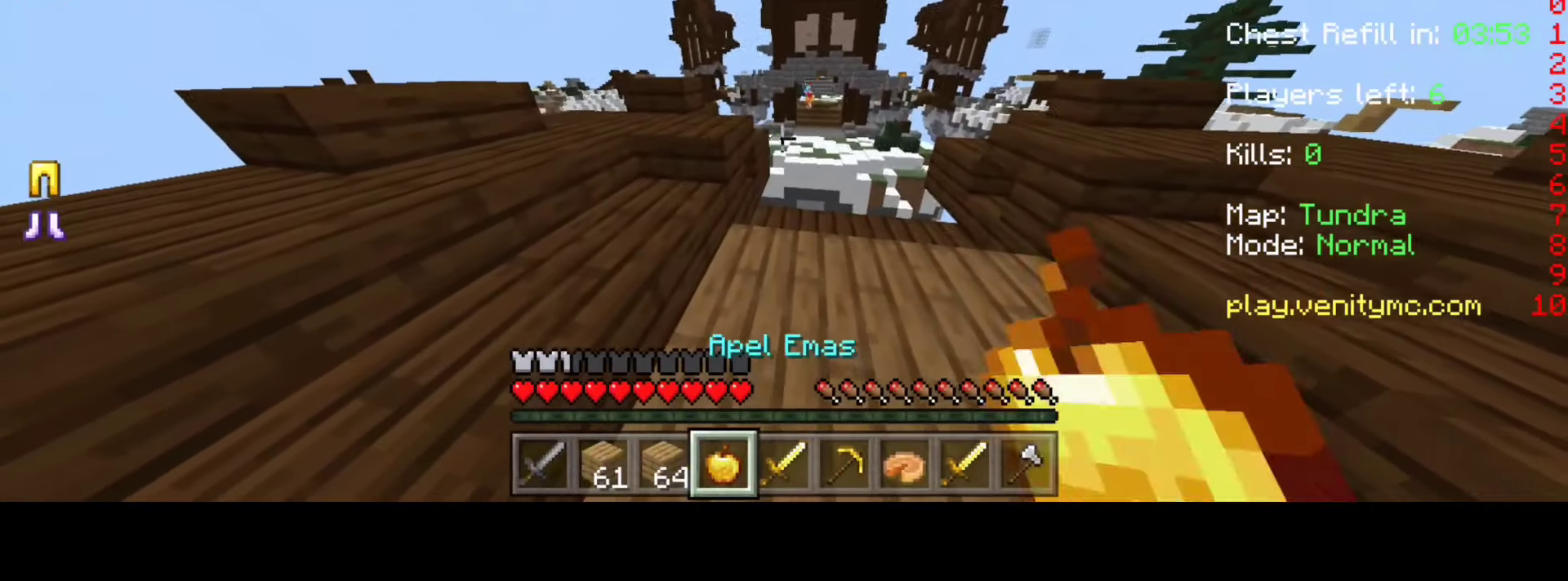
{"keys": ["a"], "events": [[450, "a", "down"]]}
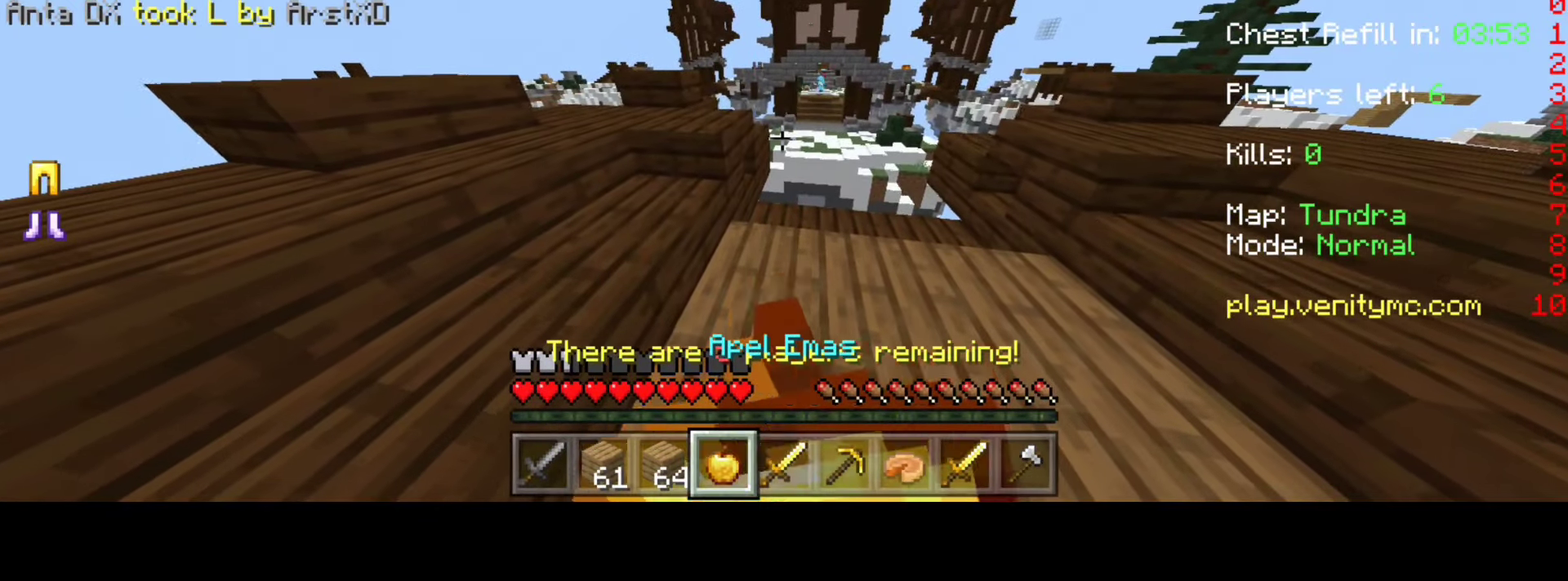
{"keys": [], "events": [[67, "a", "up"]]}
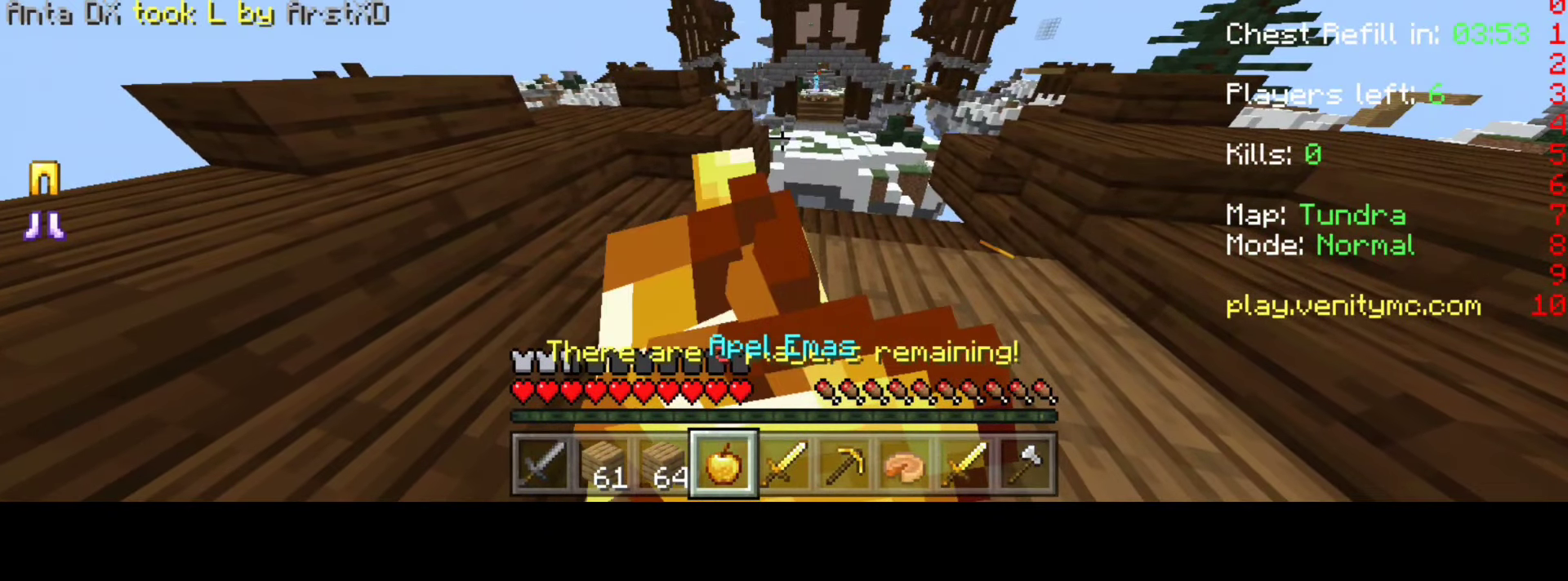
{"keys": [], "events": []}
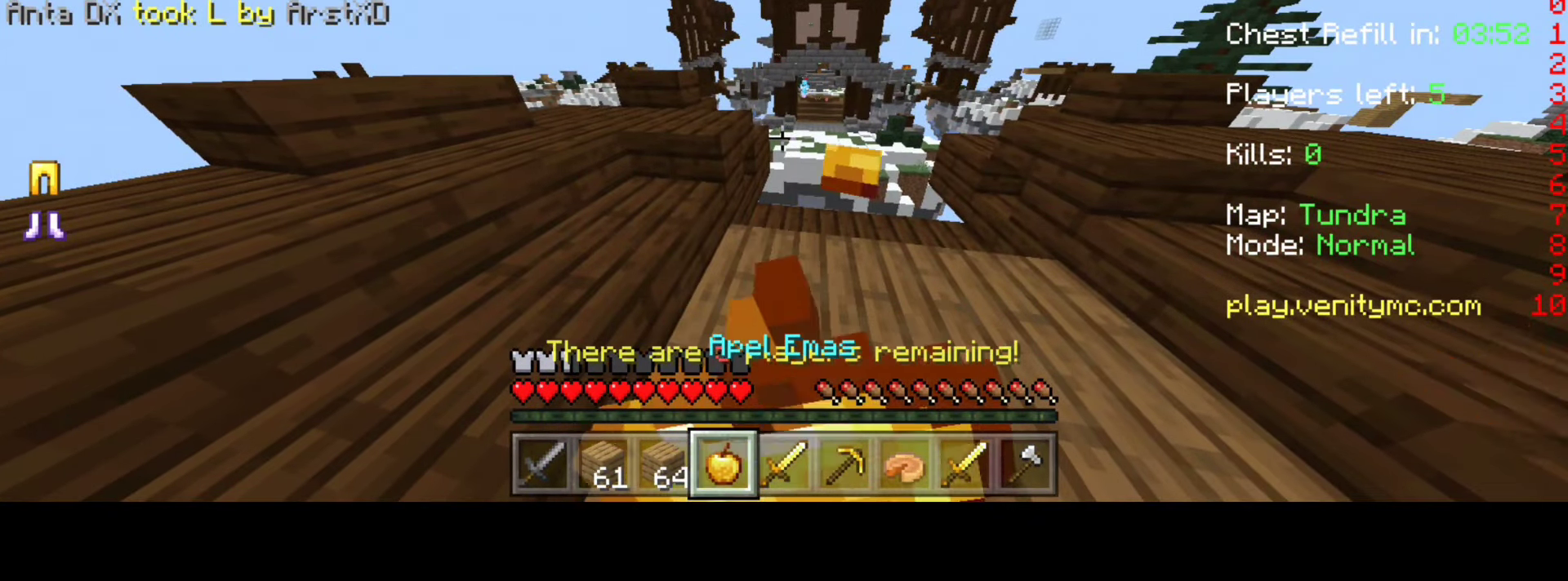
{"keys": [], "events": []}
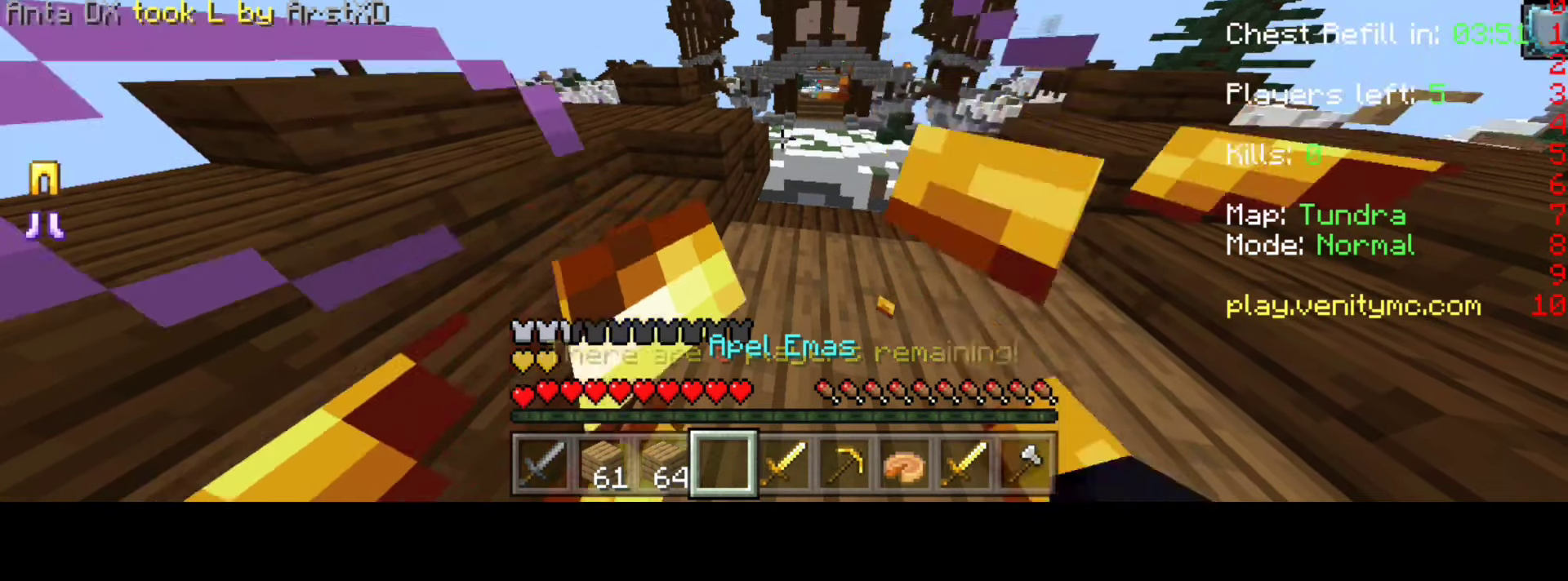
{"keys": [], "events": []}
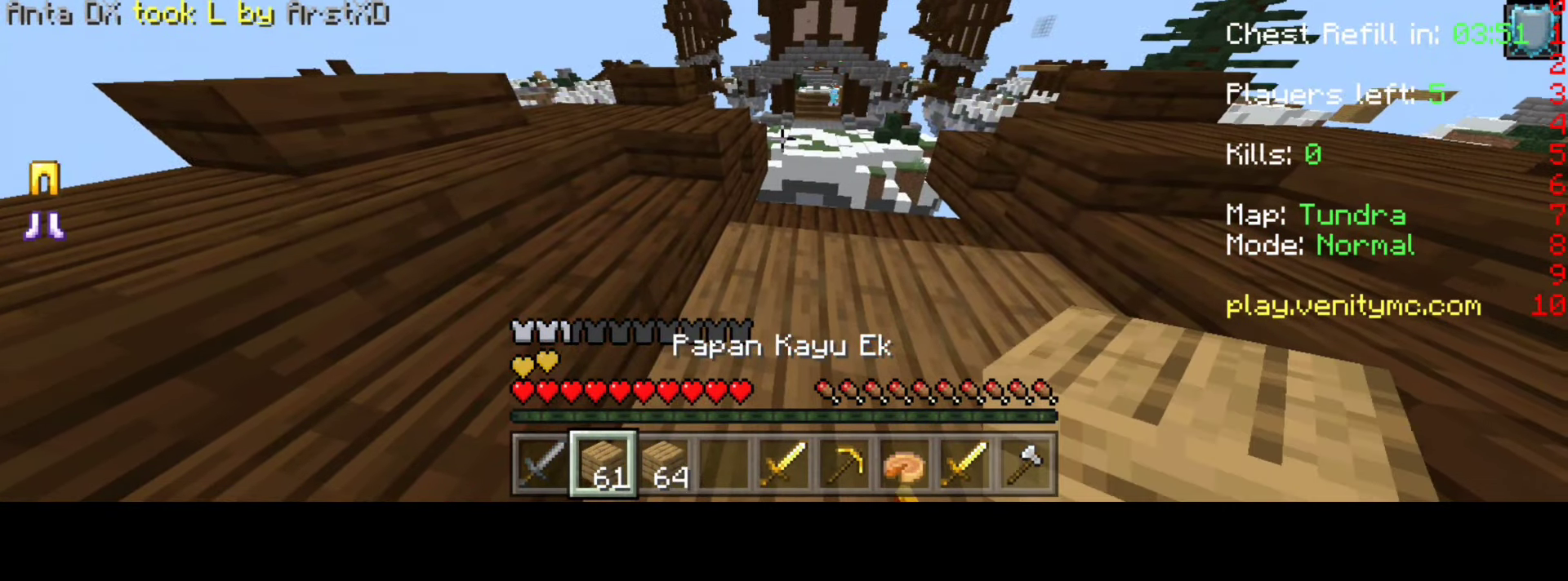
{"keys": ["d"], "events": [[383, "d", "down"]]}
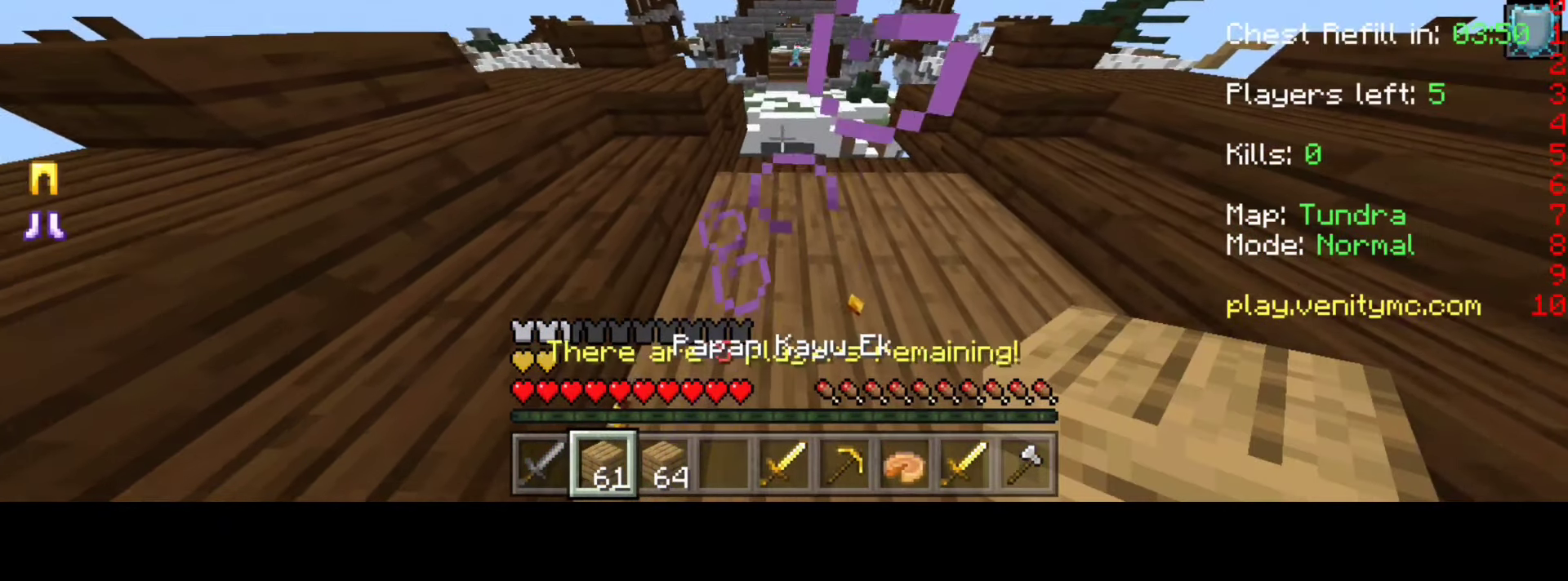
{"keys": [], "events": [[133, "d", "up"]]}
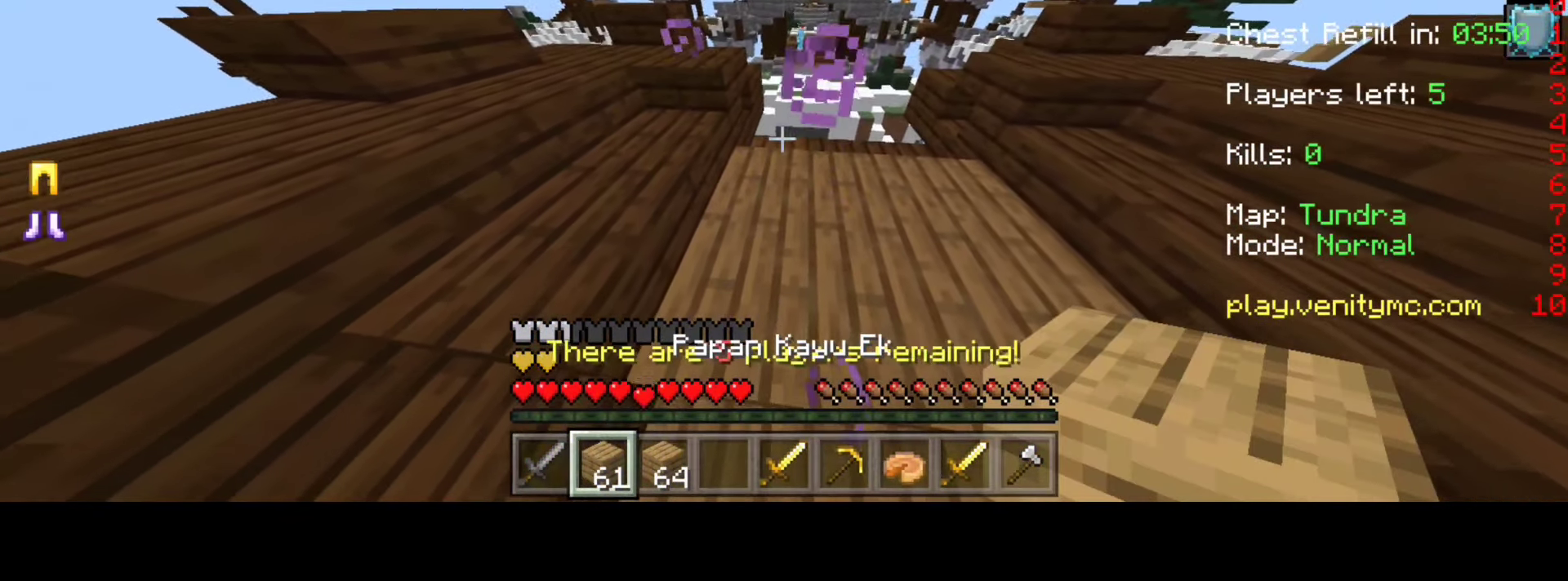
{"keys": ["w"], "events": [[333, "a", "down"], [500, "a", "up"], [500, "w", "down"]]}
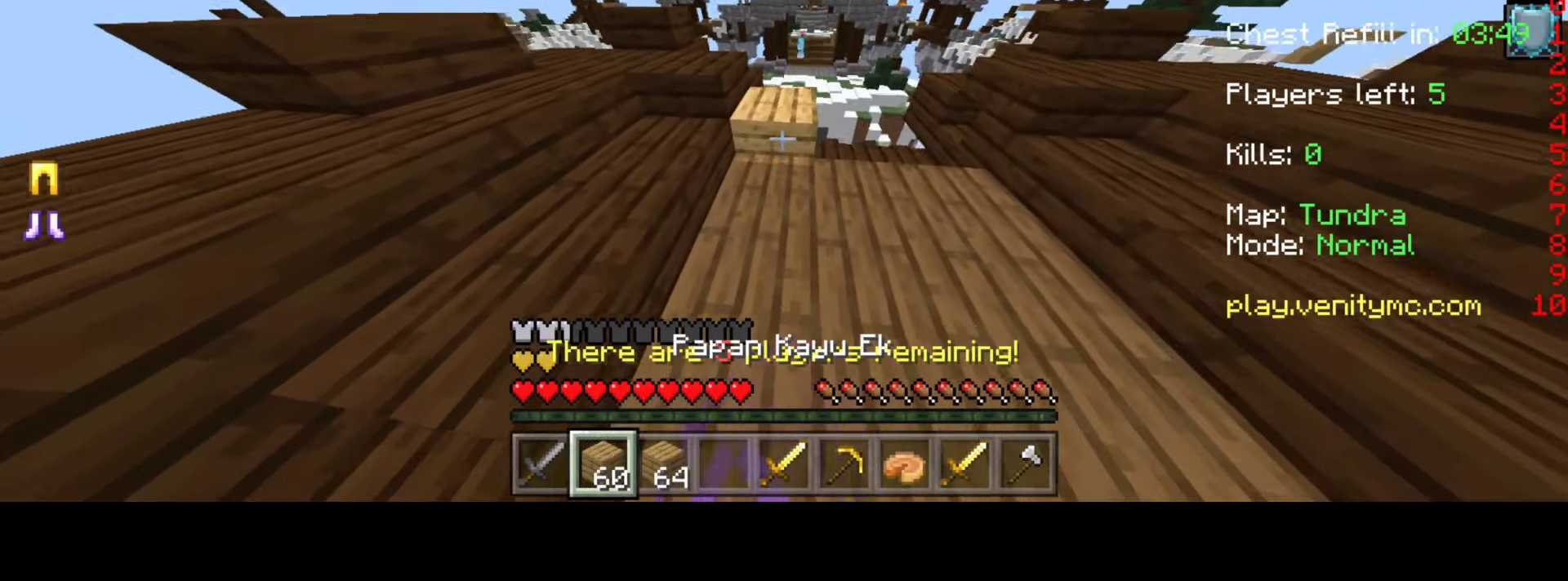
{"keys": ["w"], "events": []}
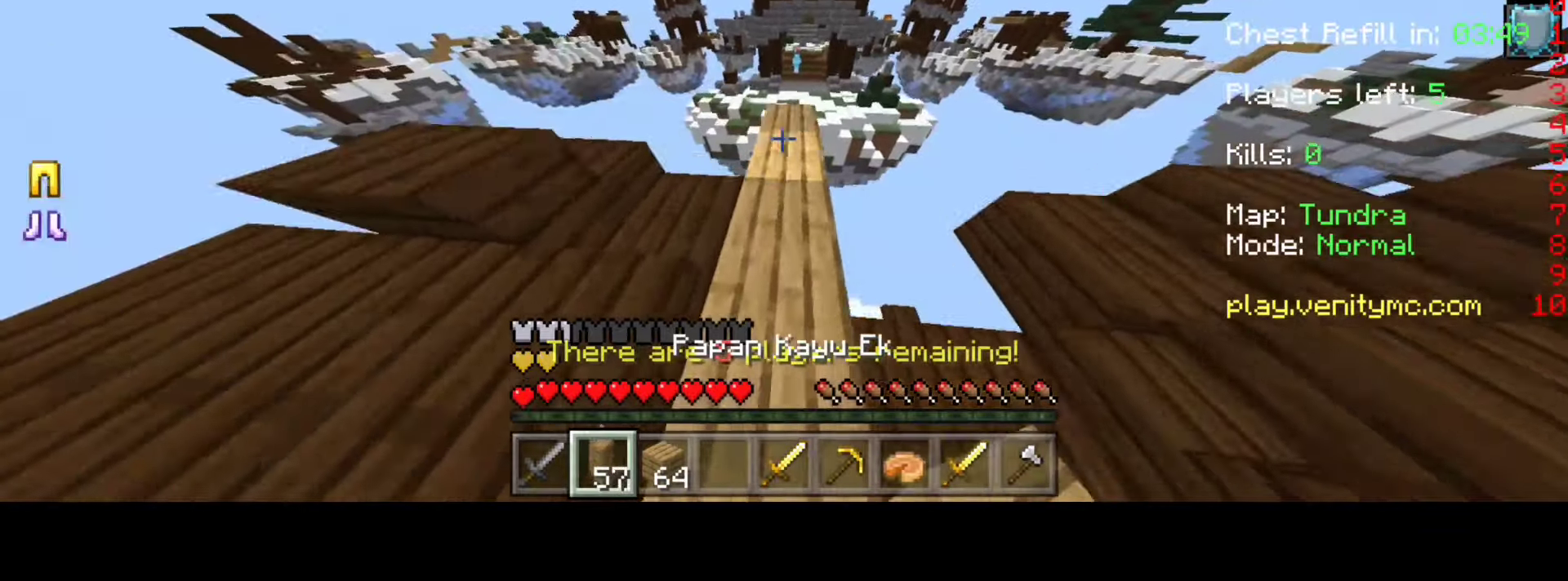
{"keys": ["w"], "events": []}
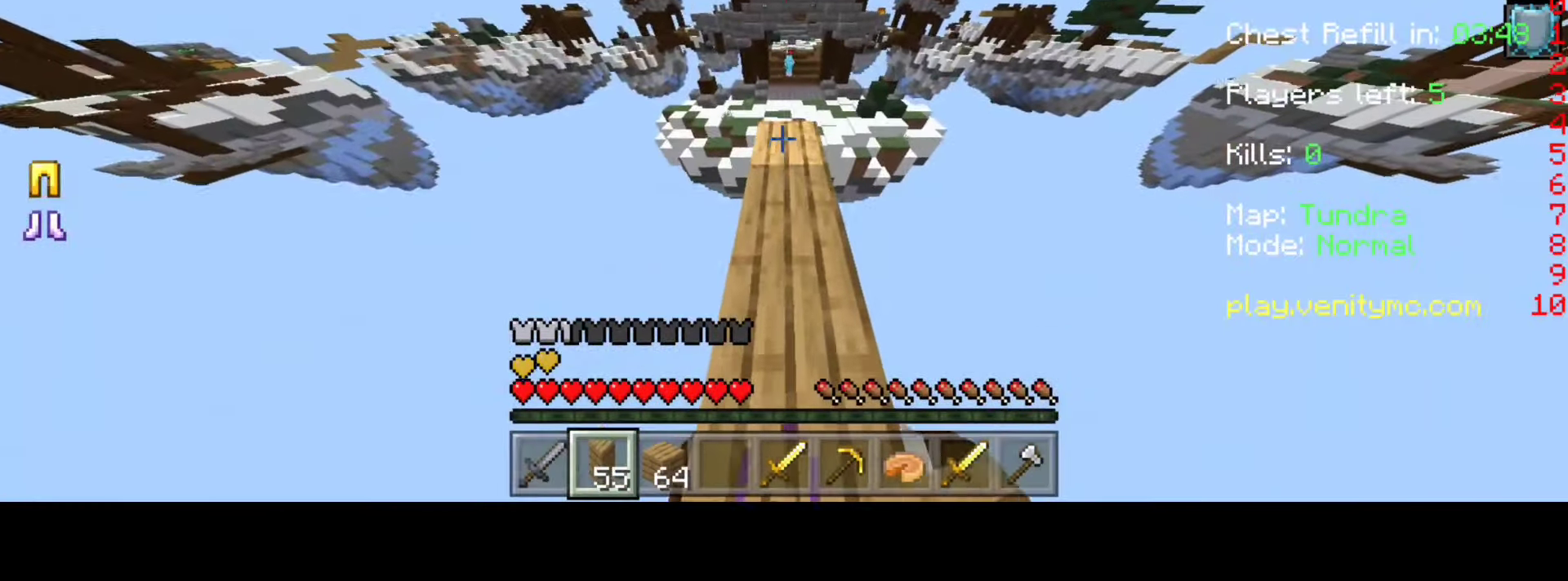
{"keys": ["w"], "events": []}
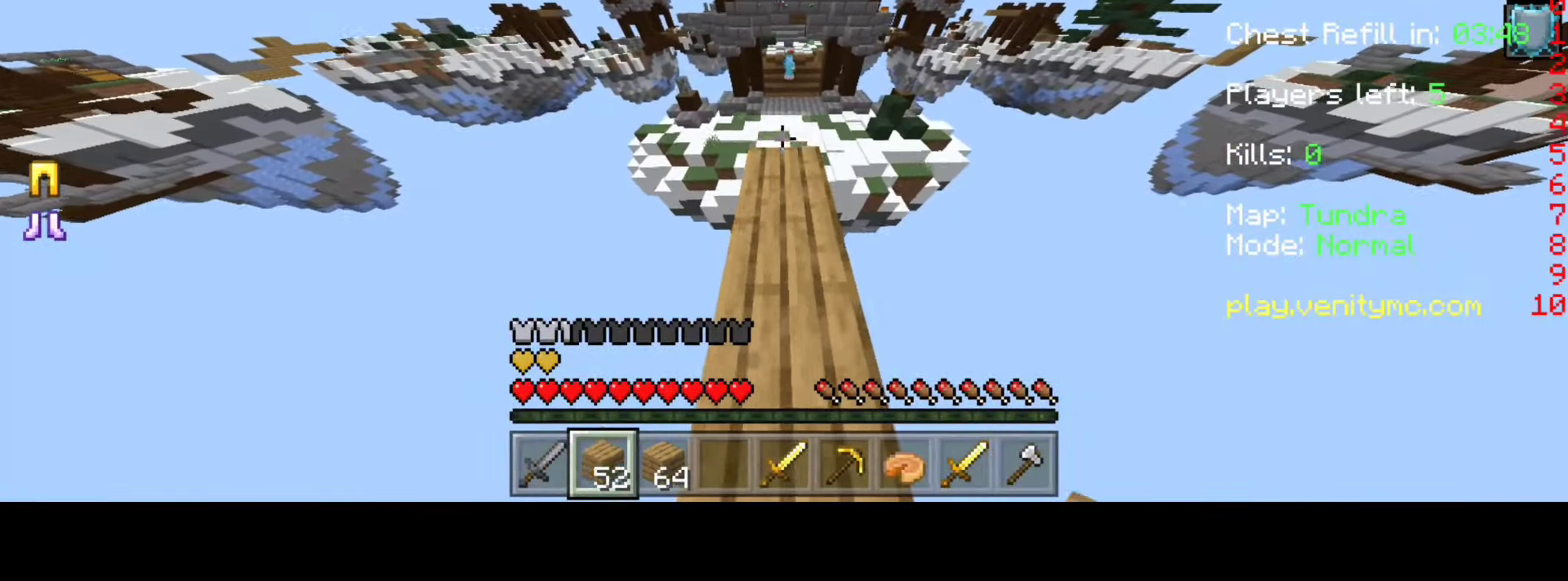
{"keys": ["w"], "events": []}
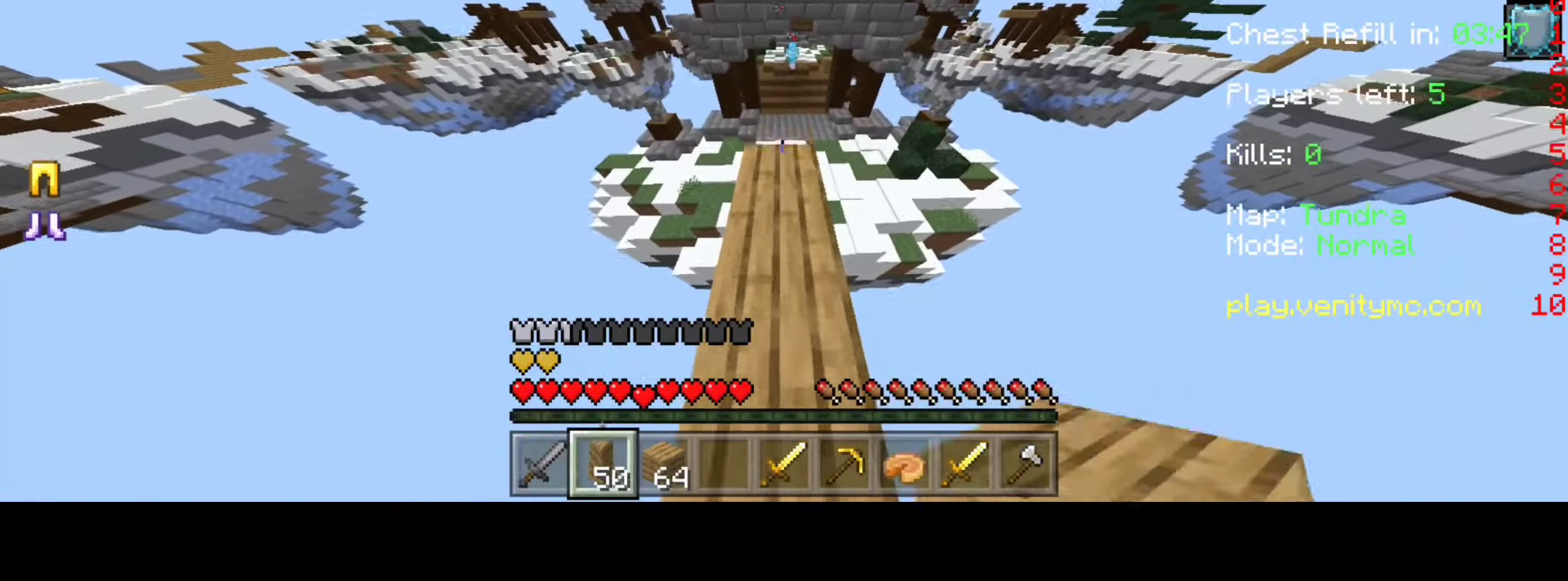
{"keys": ["w"], "events": []}
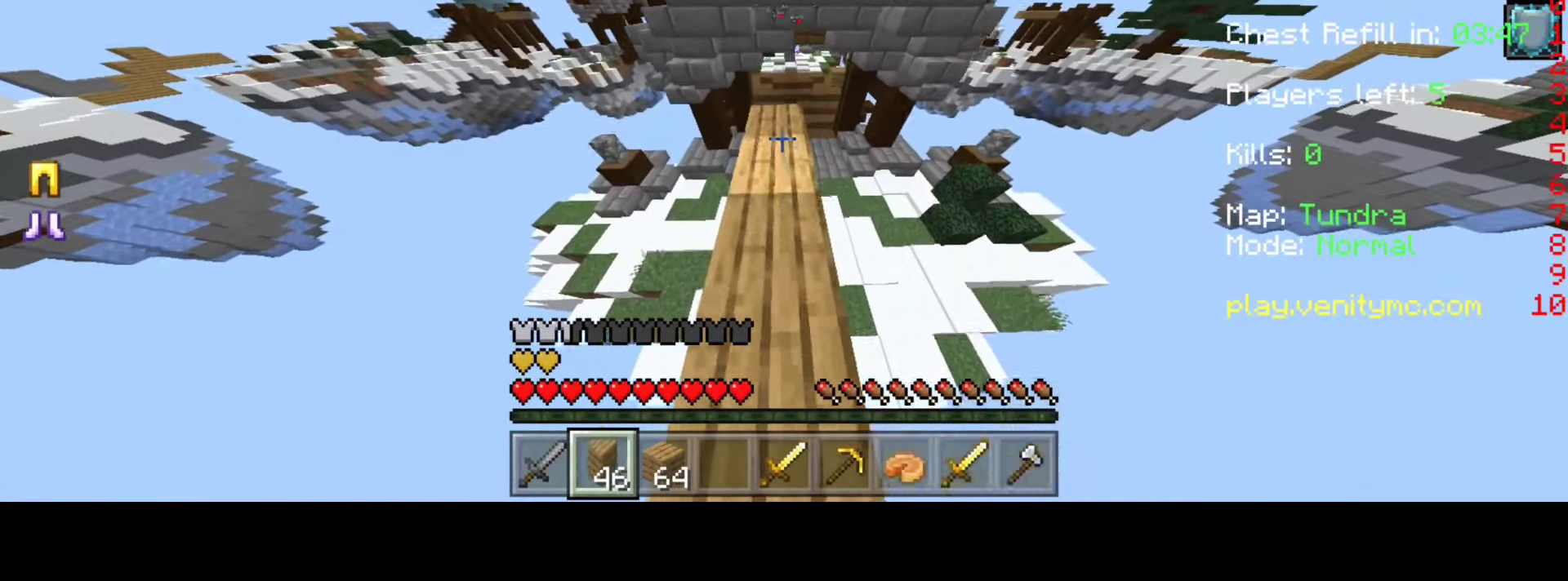
{"keys": ["w"], "events": []}
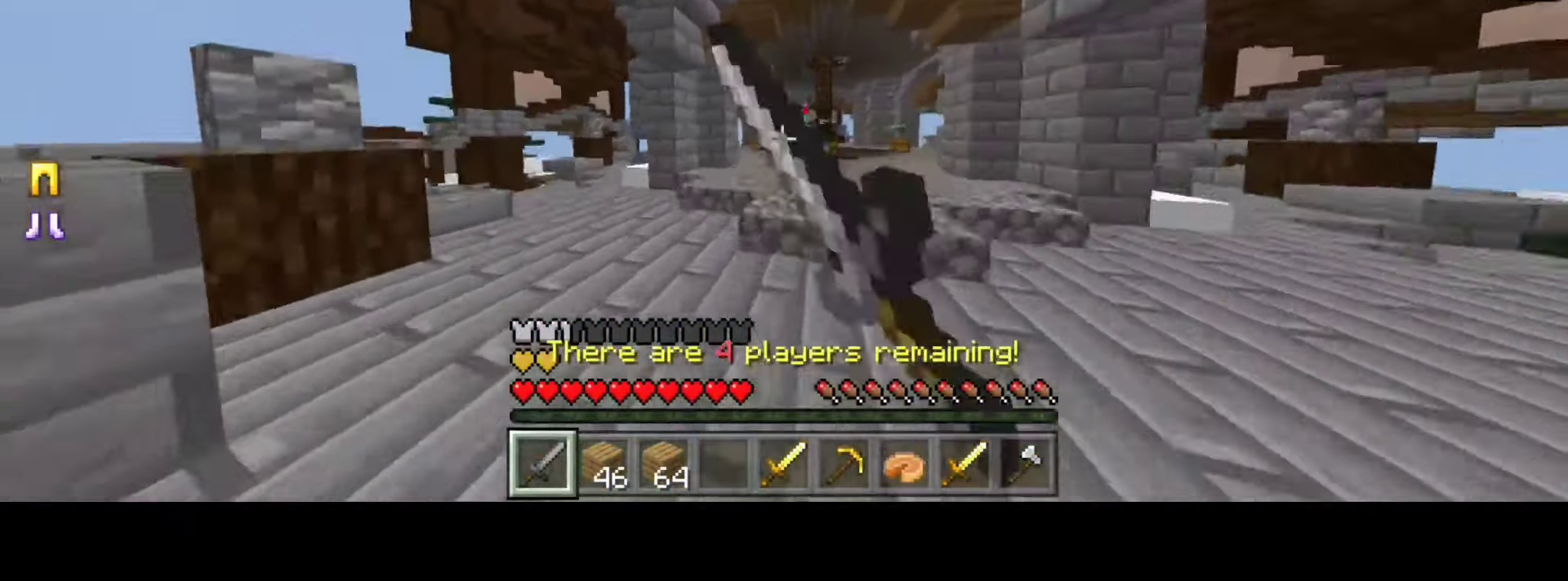
{"keys": ["w"], "events": []}